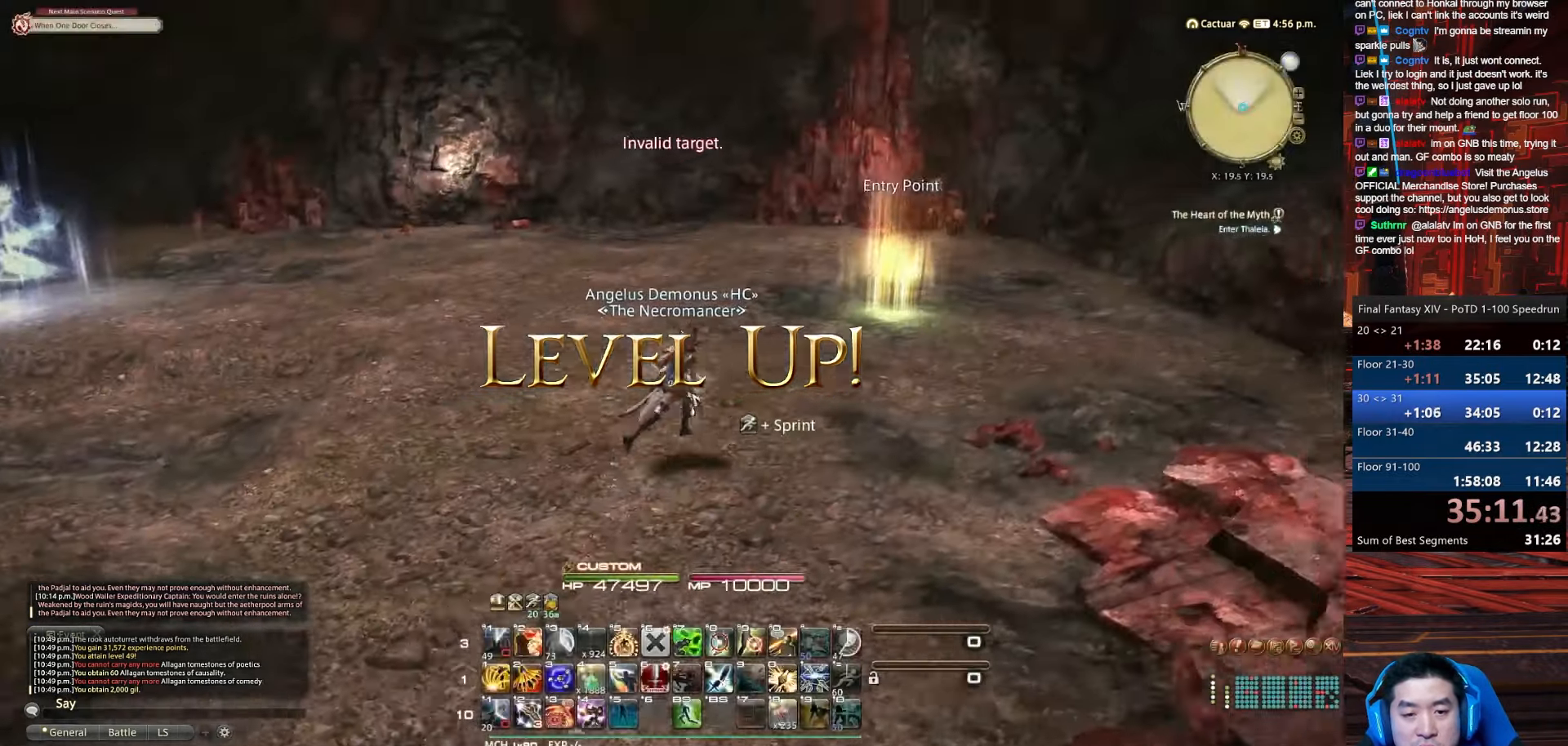
Gameplay with keyboard; each line is a JSON object with the keys held at the frame after it. "events" lists presses ("down") and releases ("up") of ".", "/", "0", "1", "2", "3", "4", "5", "6", "7", "8", "9", "a", "alt_l", "alt_r", "b", "backslash", "backspace", "c", "caps_lock", "comma", "ctrl_l", "ctrl_r", "d", "e", "equals", "escape", "f", "f1", "f10", "f11", "f12", "f2", "f3", "f4", "f5", "f6", "f7", "f8", "f9", "g", "h", "i", "j", "k", "l", "lbracket", "m", "minus", "n", "o", "p", "q", "quote", "r", "rbracket", "return", "s", "semicolon", "shift_l", "shift_r", "space", "t", "tab", "tilde", "u", "v", "w", "x", "y" and "z" between this image and that frame as [ms after this image, input, new state], when the widget could be followed in between. No other keys are recorded. Mouse input is not recorded.
{"keys": ["d", "p", "return", "w"], "events": [[134, "p", "down"], [201, "return", "up"], [334, "return", "down"]]}
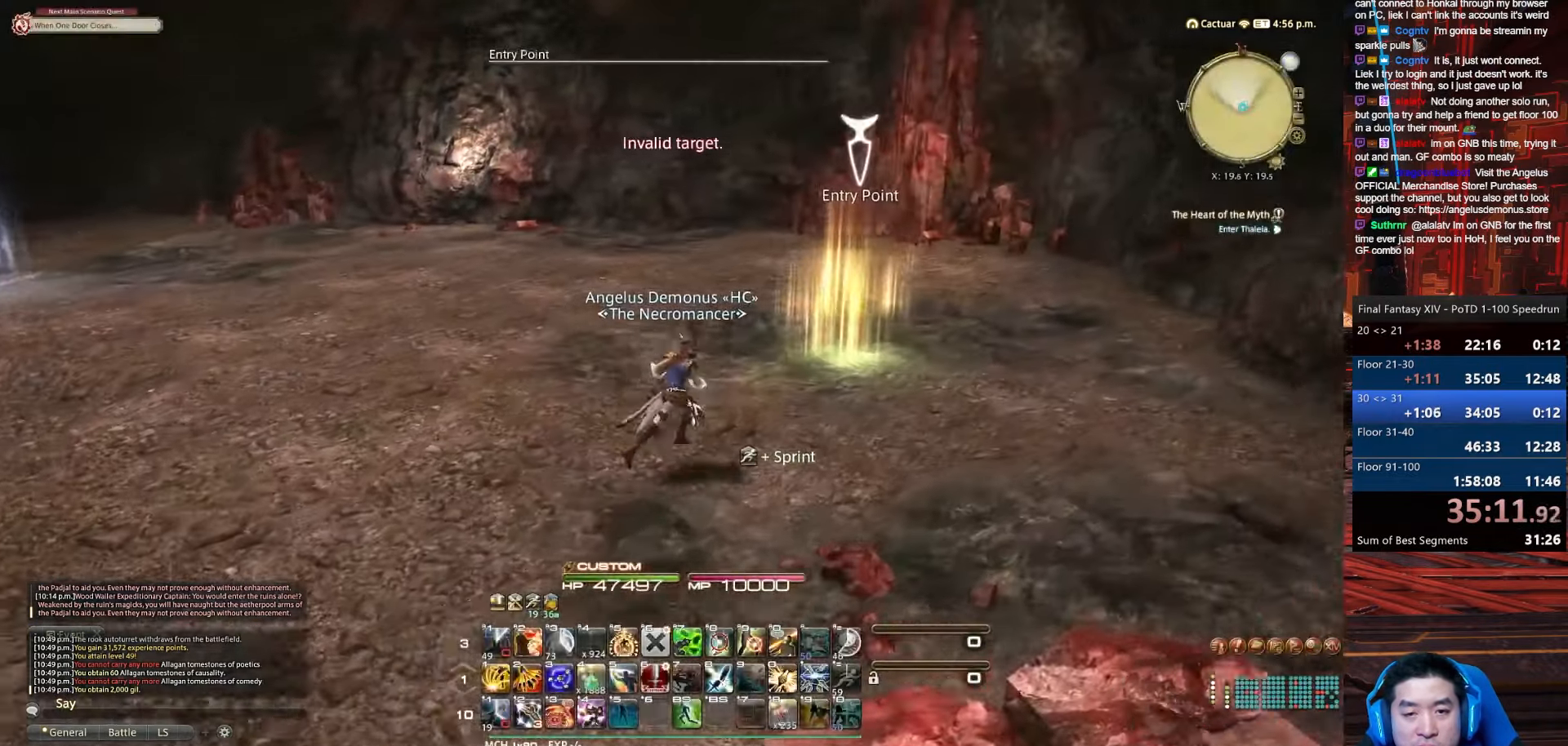
{"keys": ["d", "return", "w"], "events": [[100, "p", "up"]]}
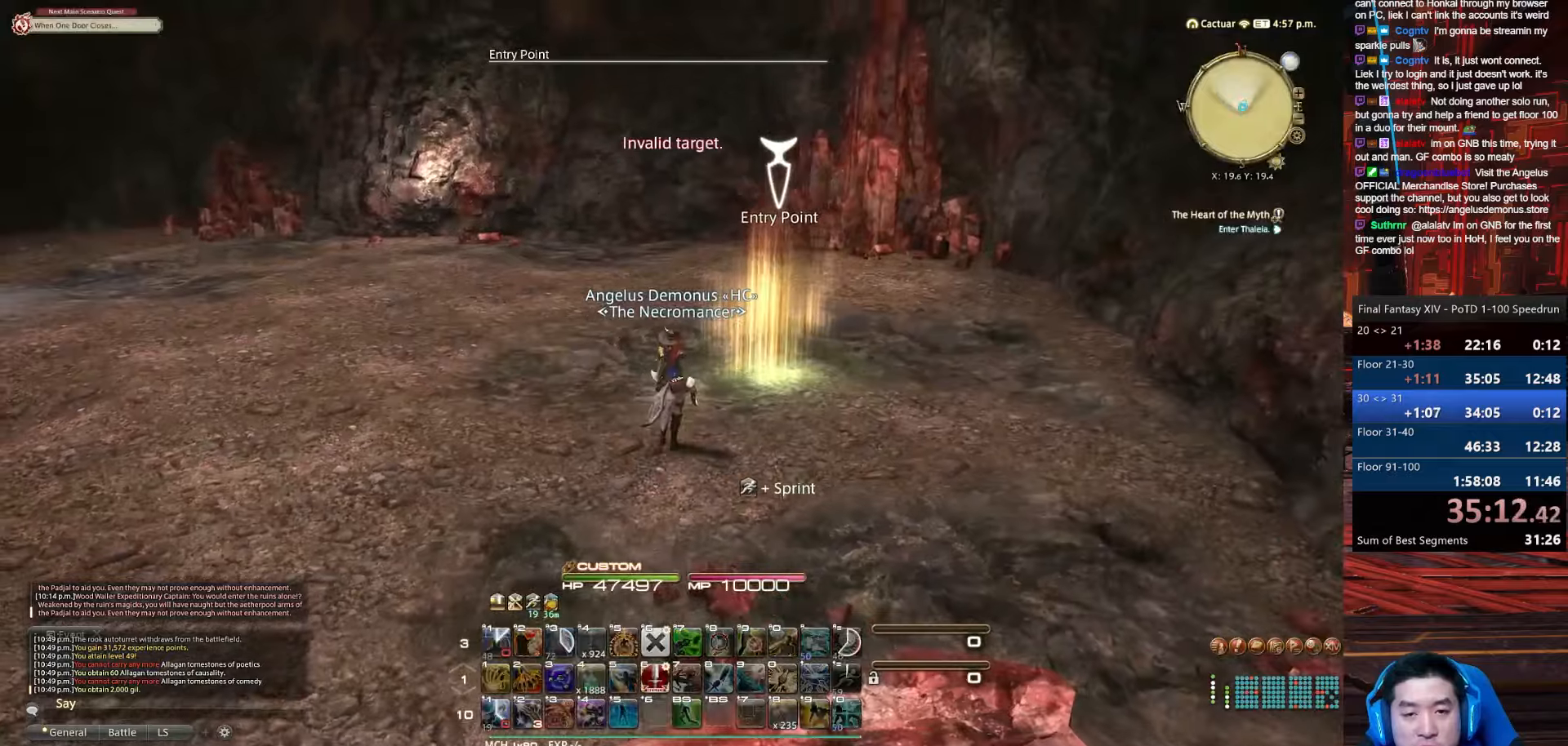
{"keys": ["q", "return"], "events": [[100, "d", "up"], [100, "w", "up"], [333, "q", "down"]]}
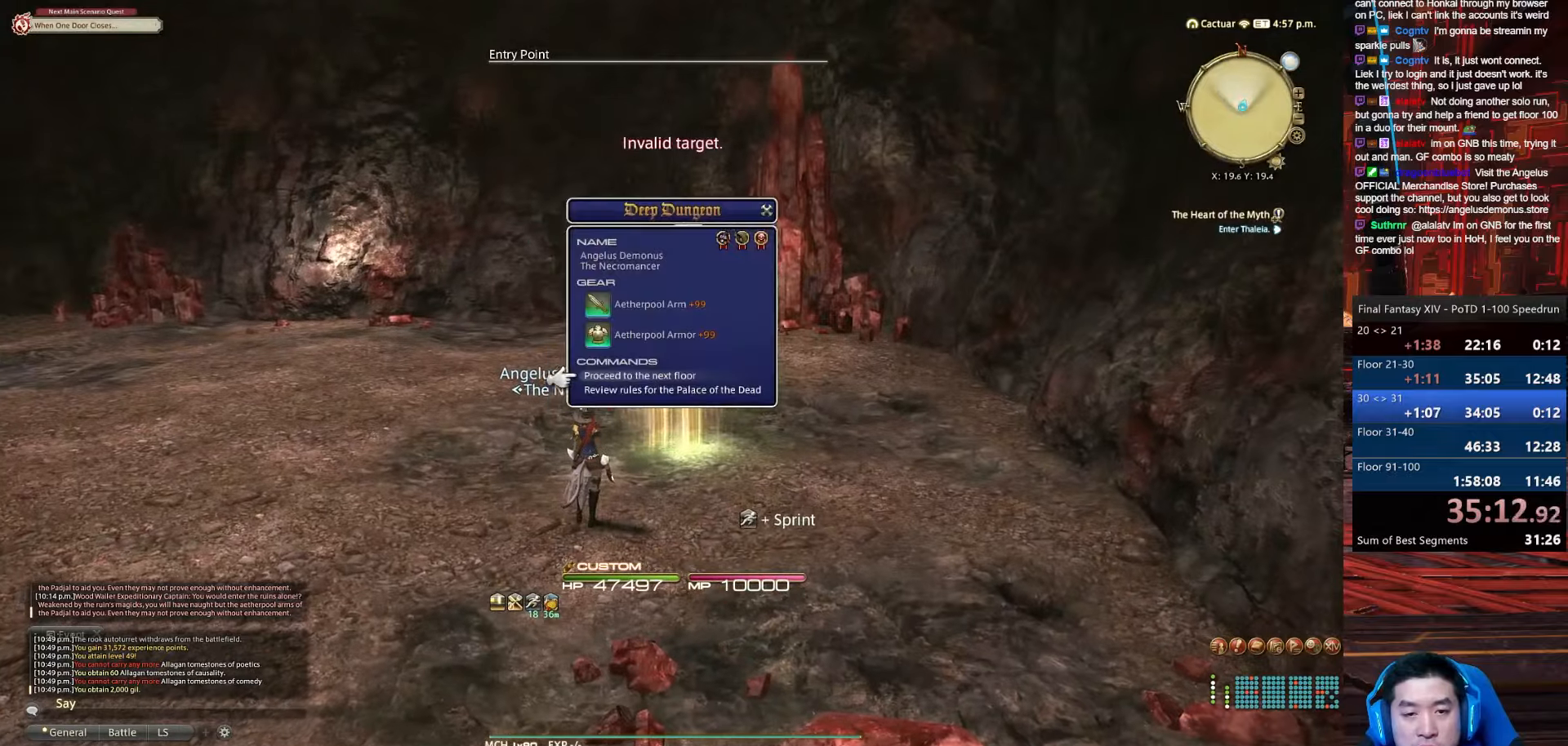
{"keys": ["lbracket", "q", "rbracket", "return"], "events": [[334, "lbracket", "down"], [367, "rbracket", "down"]]}
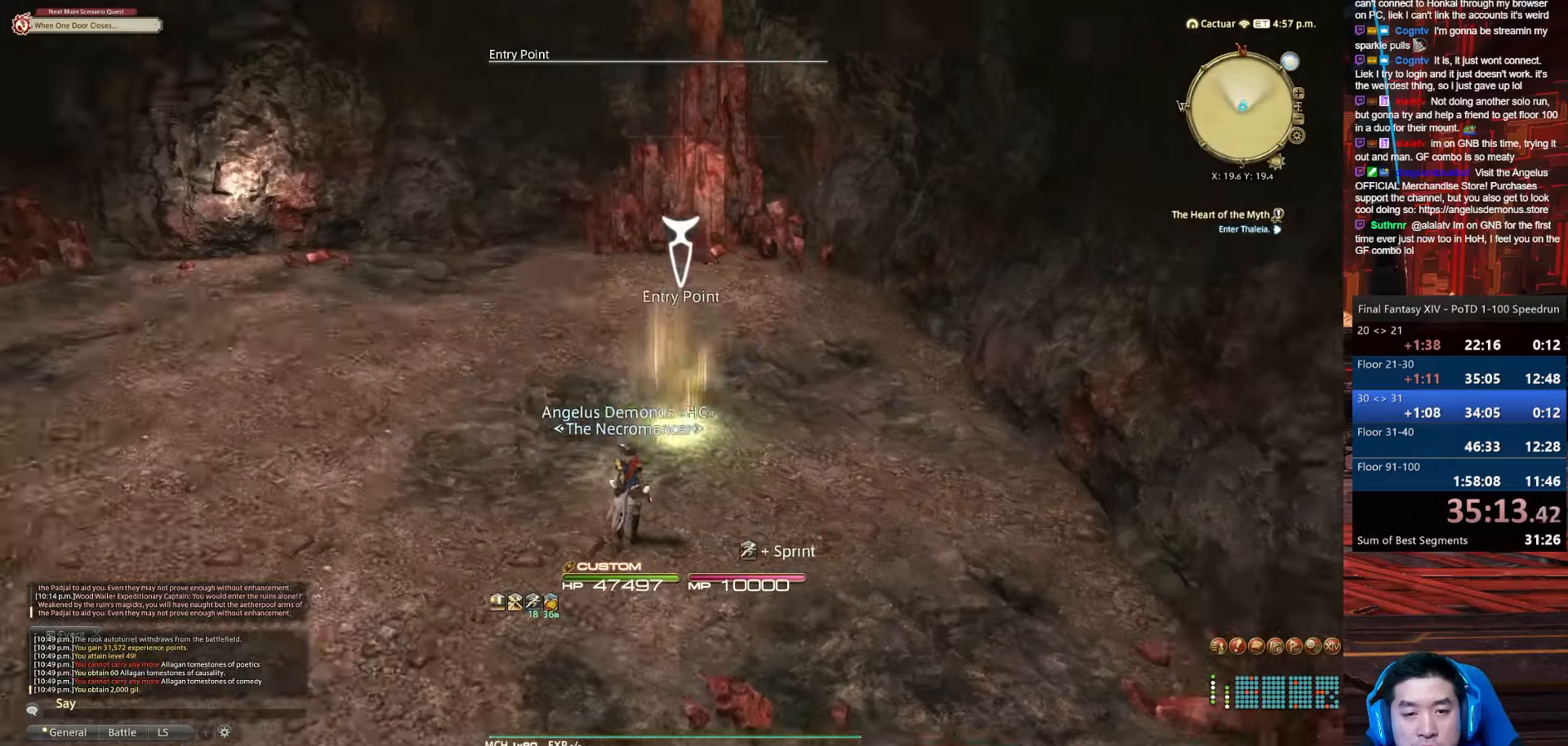
{"keys": ["rbracket"], "events": [[100, "q", "up"], [133, "return", "up"], [333, "lbracket", "up"]]}
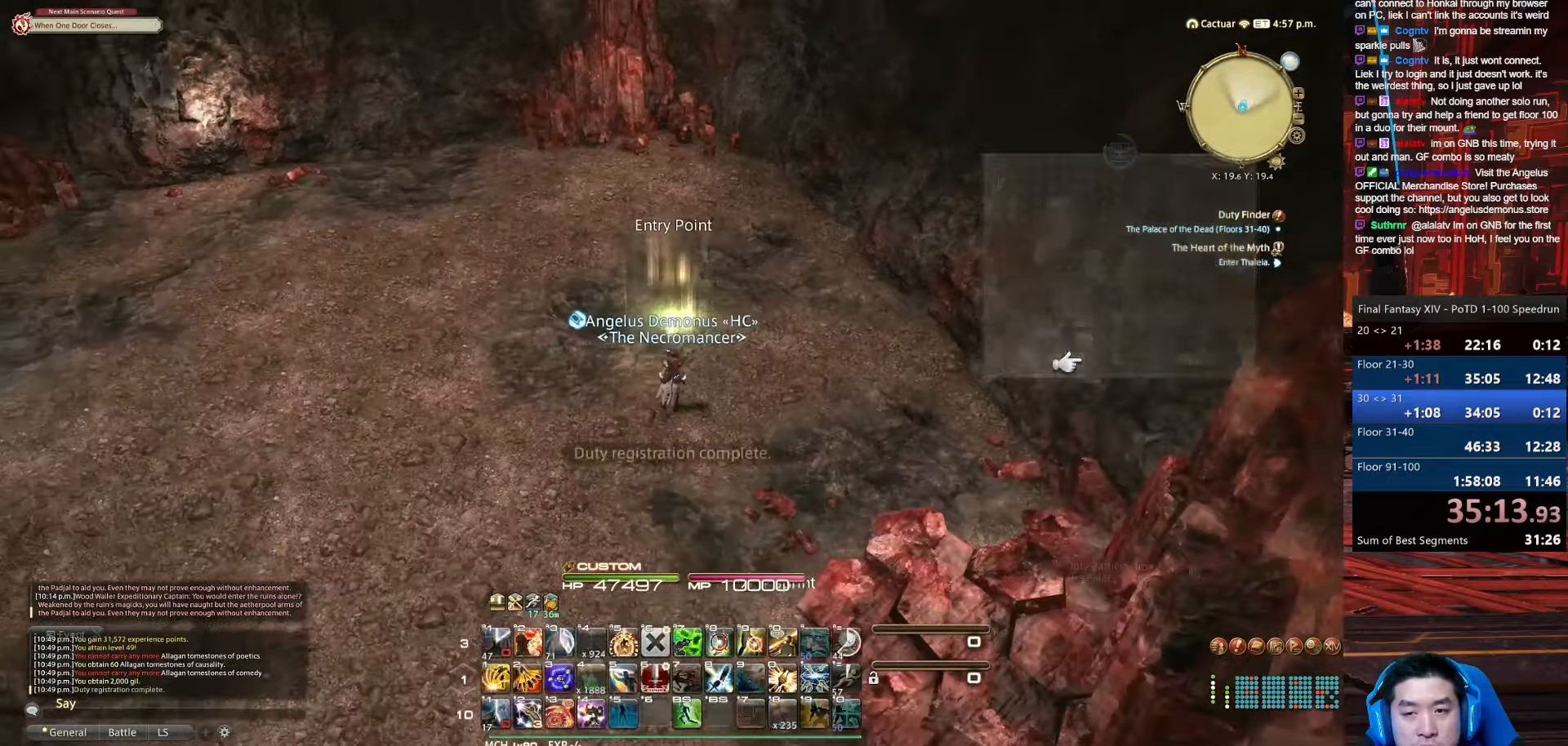
{"keys": ["lbracket", "rbracket", "return"], "events": [[34, "q", "down"], [134, "rbracket", "up"], [200, "return", "down"], [401, "q", "up"], [434, "rbracket", "down"], [467, "lbracket", "down"]]}
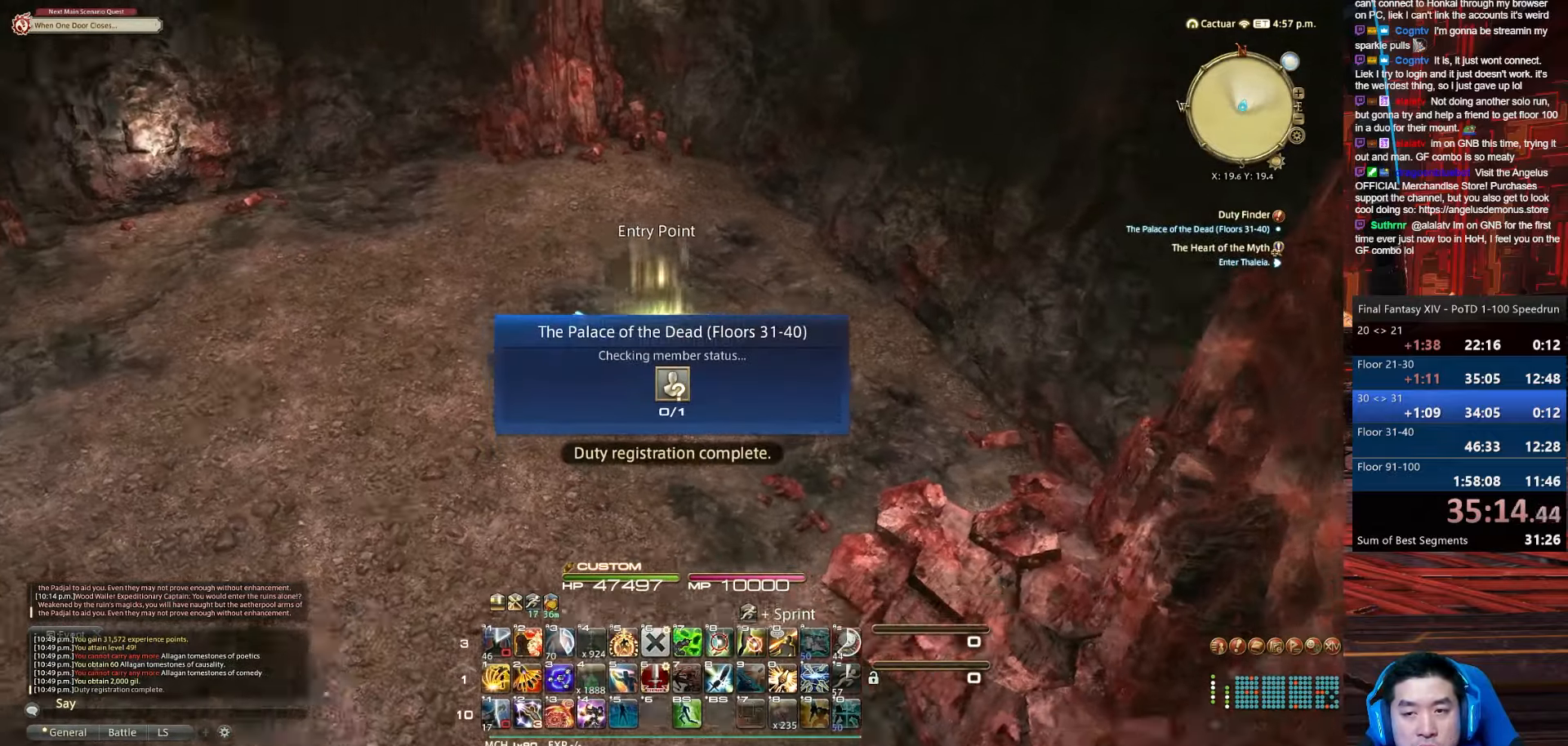
{"keys": [], "events": [[100, "return", "up"], [400, "lbracket", "up"], [400, "rbracket", "up"]]}
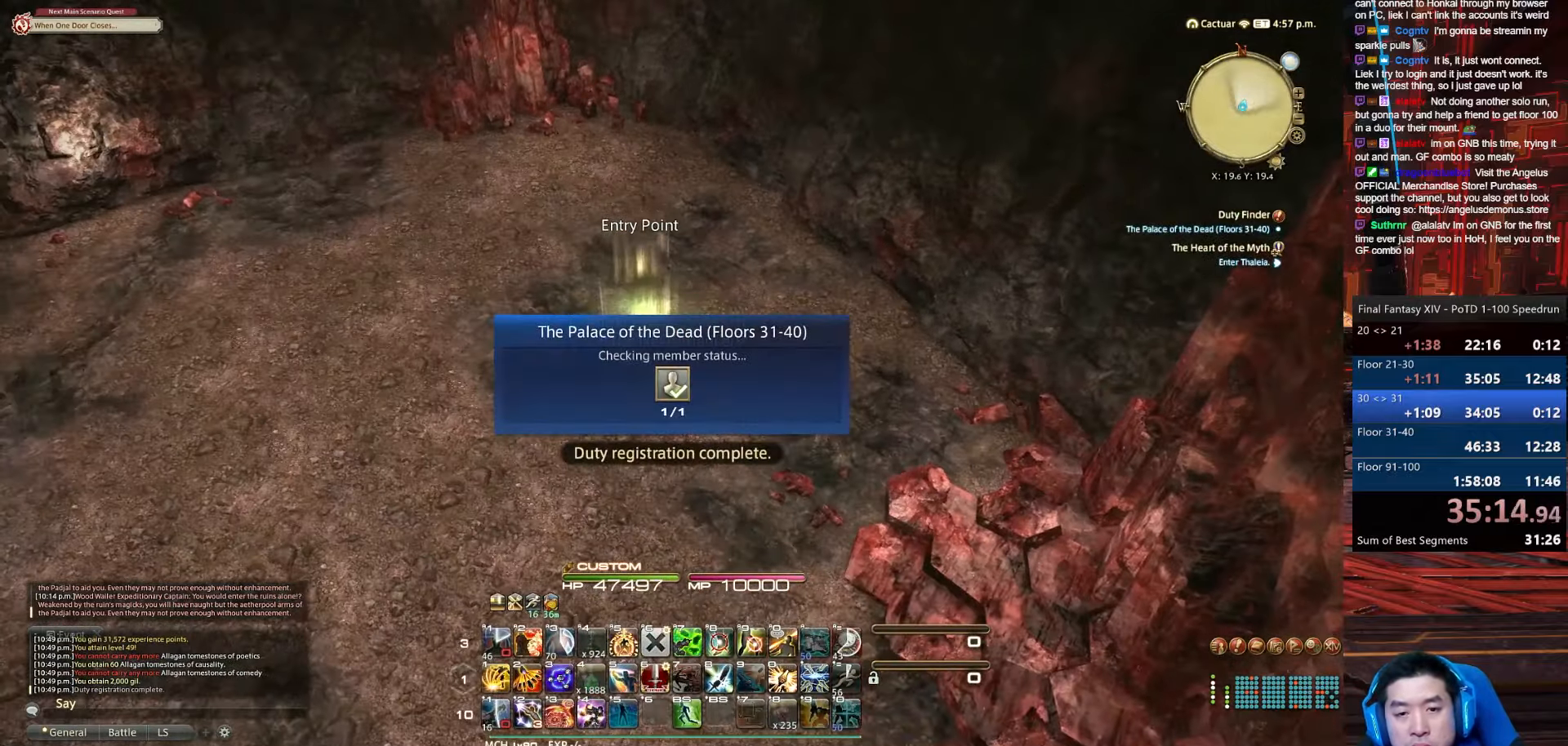
{"keys": [], "events": []}
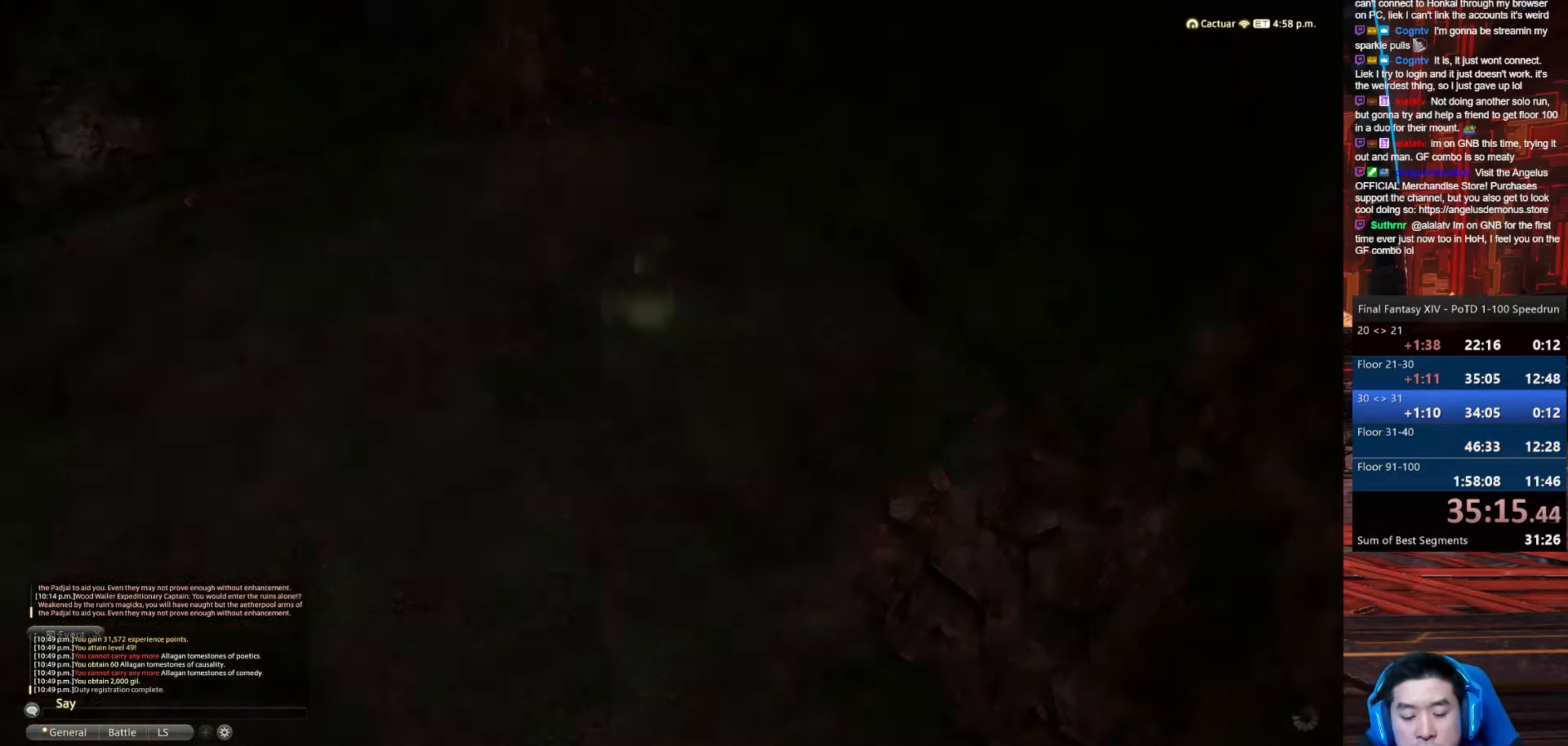
{"keys": [], "events": []}
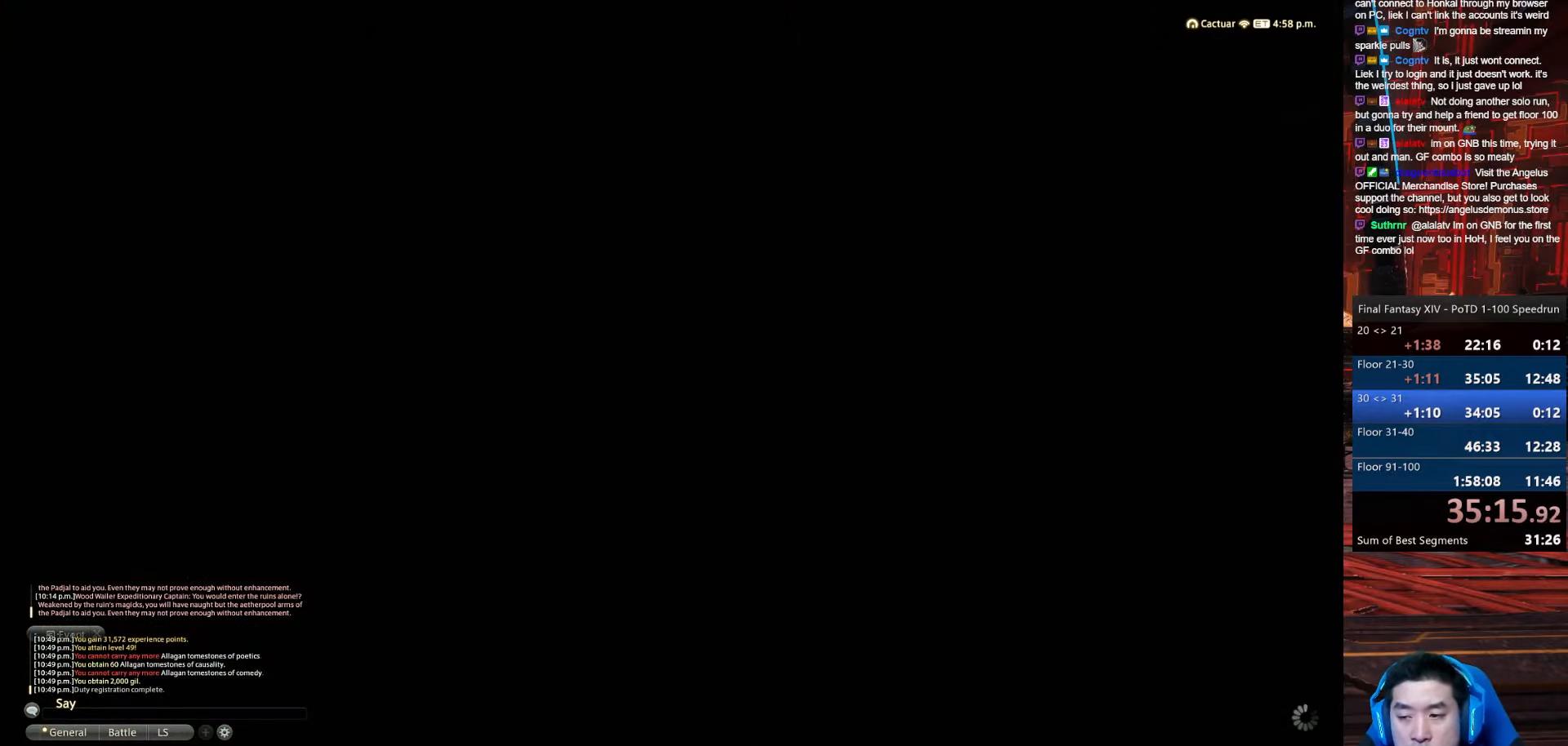
{"keys": [], "events": []}
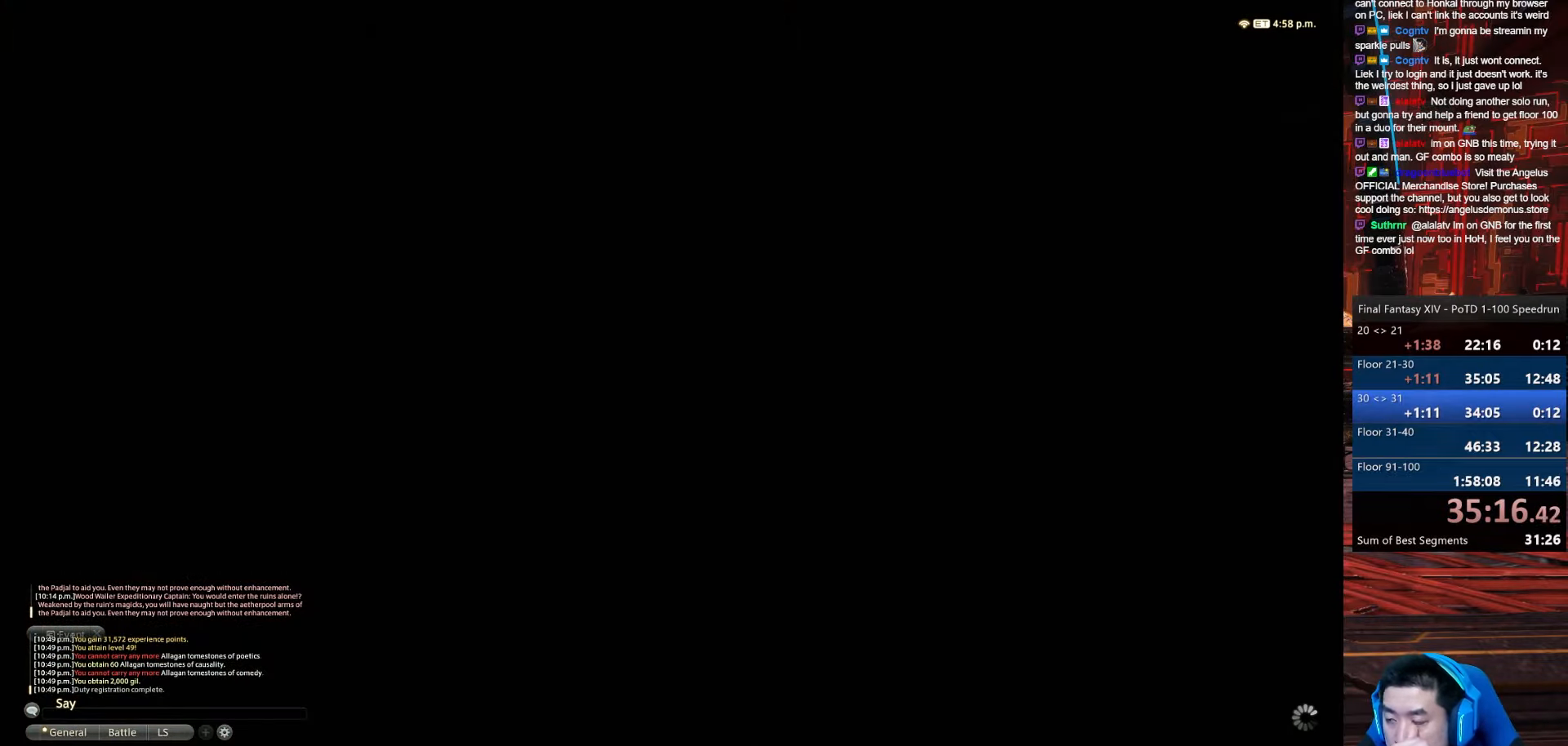
{"keys": [], "events": []}
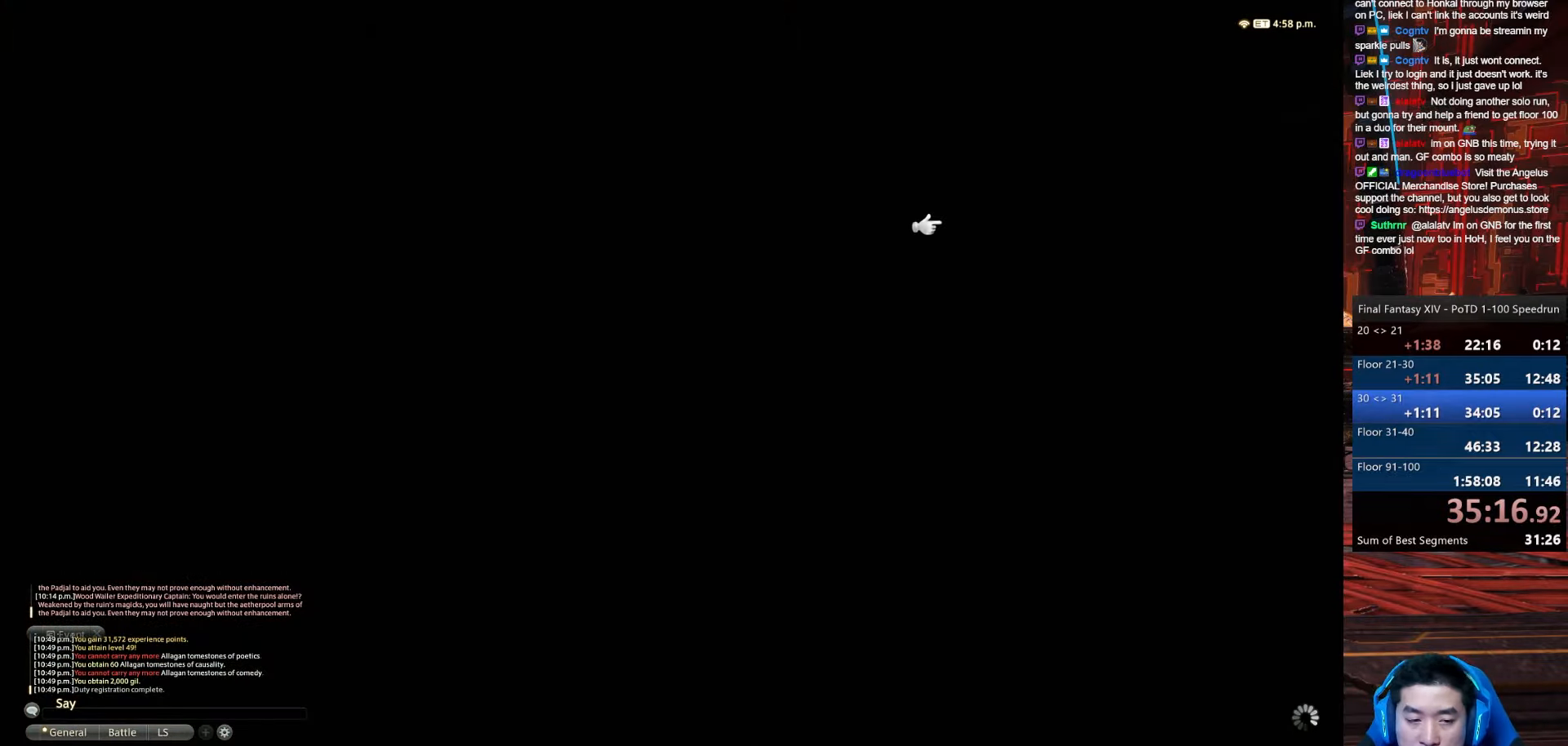
{"keys": [], "events": []}
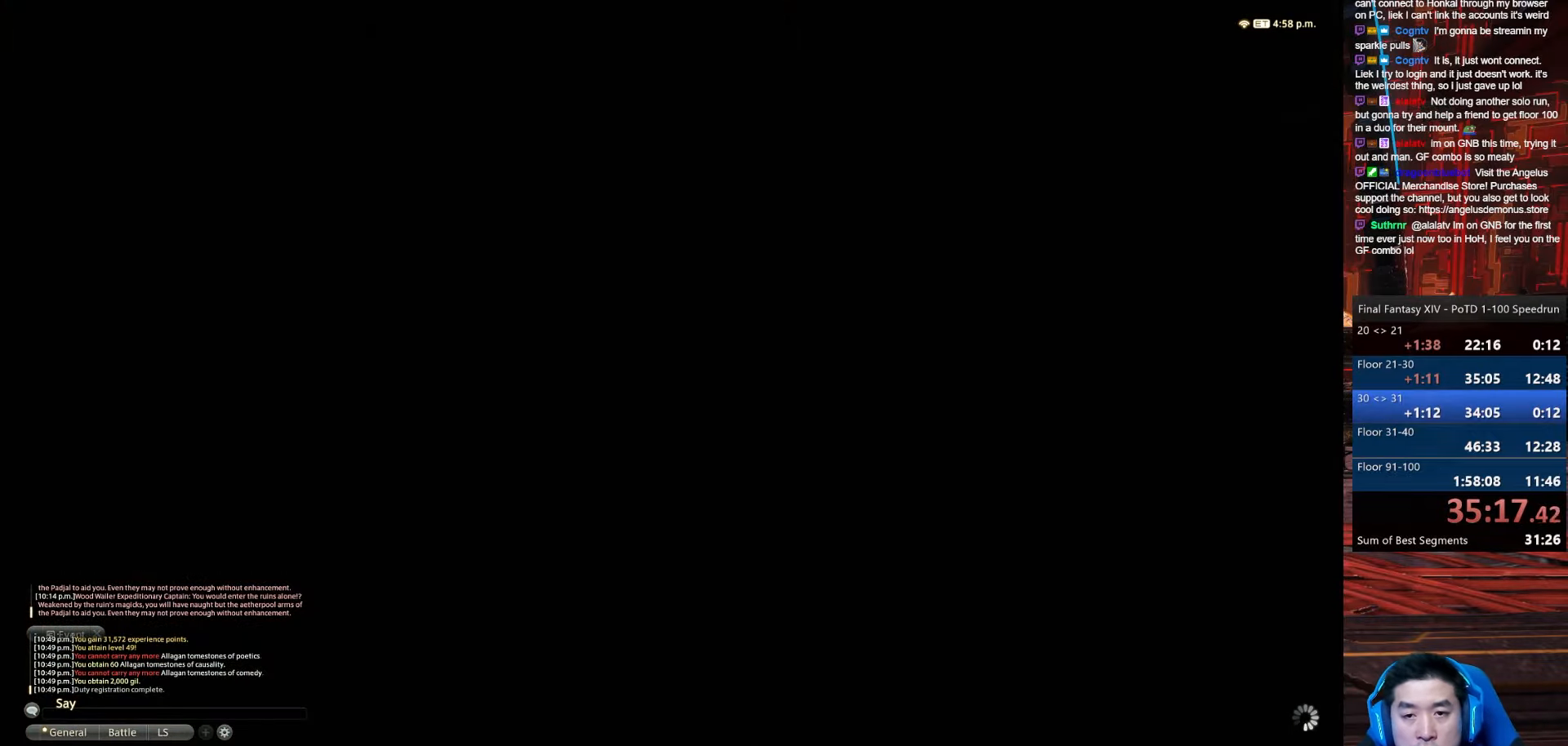
{"keys": [], "events": []}
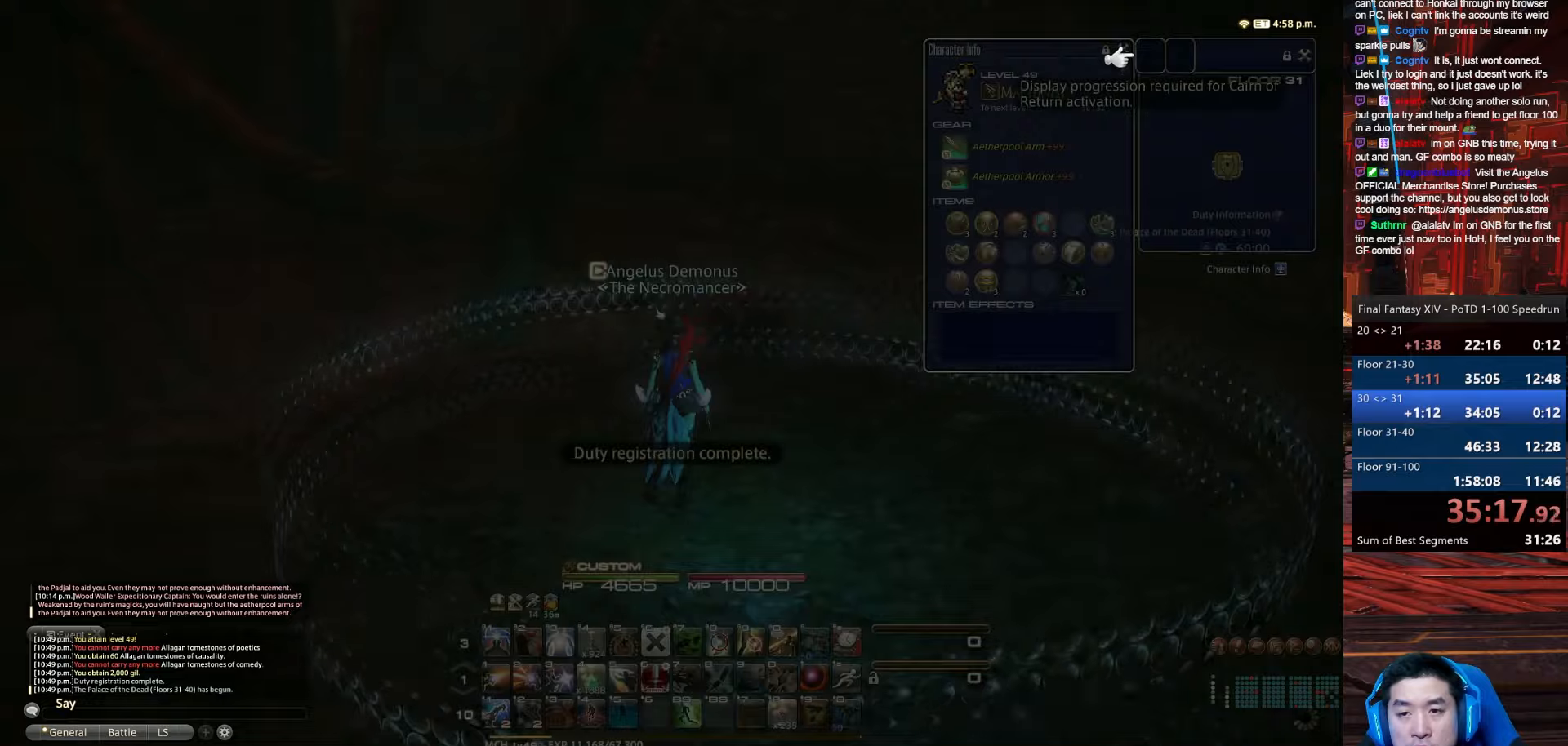
{"keys": ["d", "rbracket", "w"], "events": [[34, "a", "down"], [134, "w", "down"], [167, "d", "down"], [367, "rbracket", "down"], [501, "a", "up"]]}
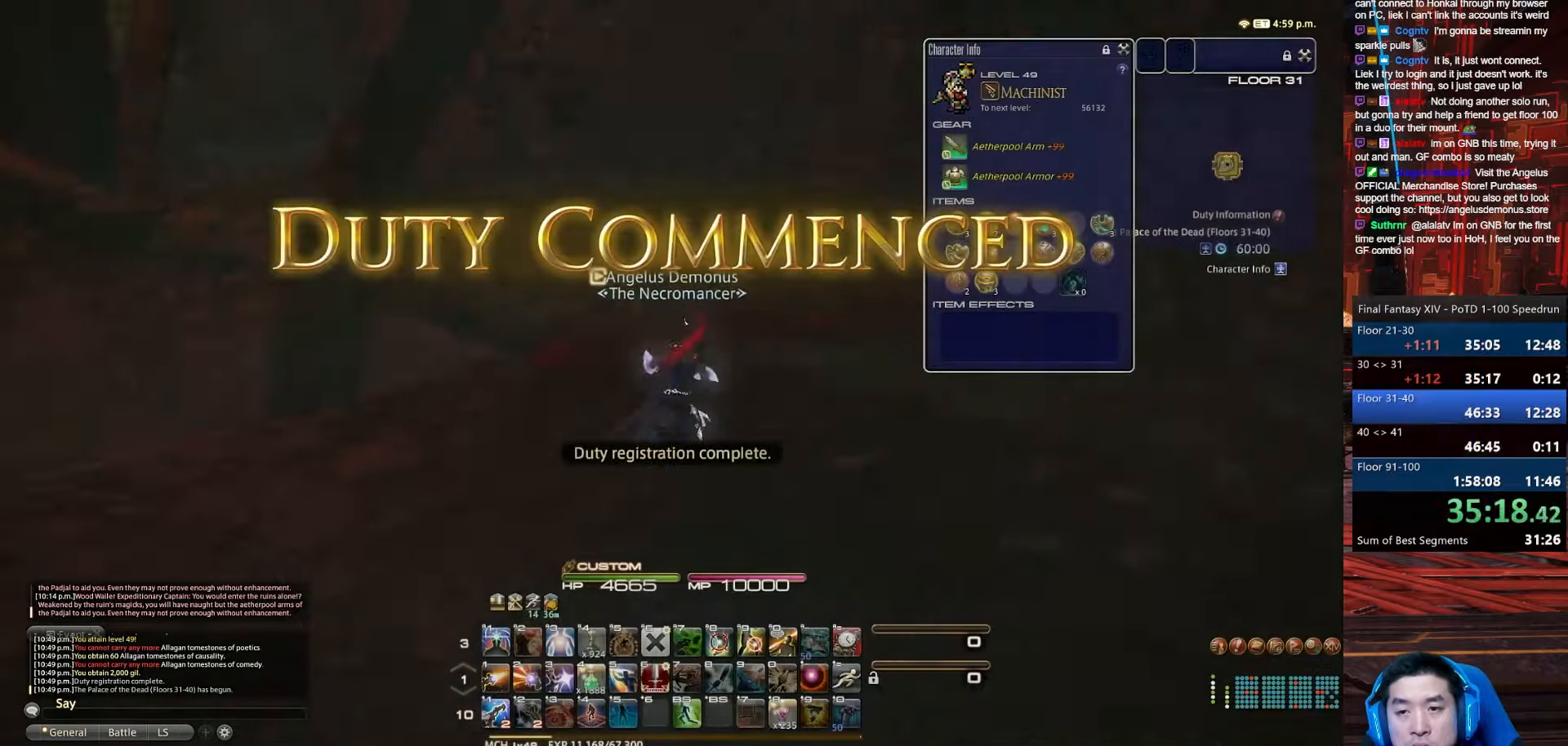
{"keys": ["a", "d", "rbracket", "s"], "events": [[133, "s", "down"], [233, "a", "down"], [300, "w", "up"]]}
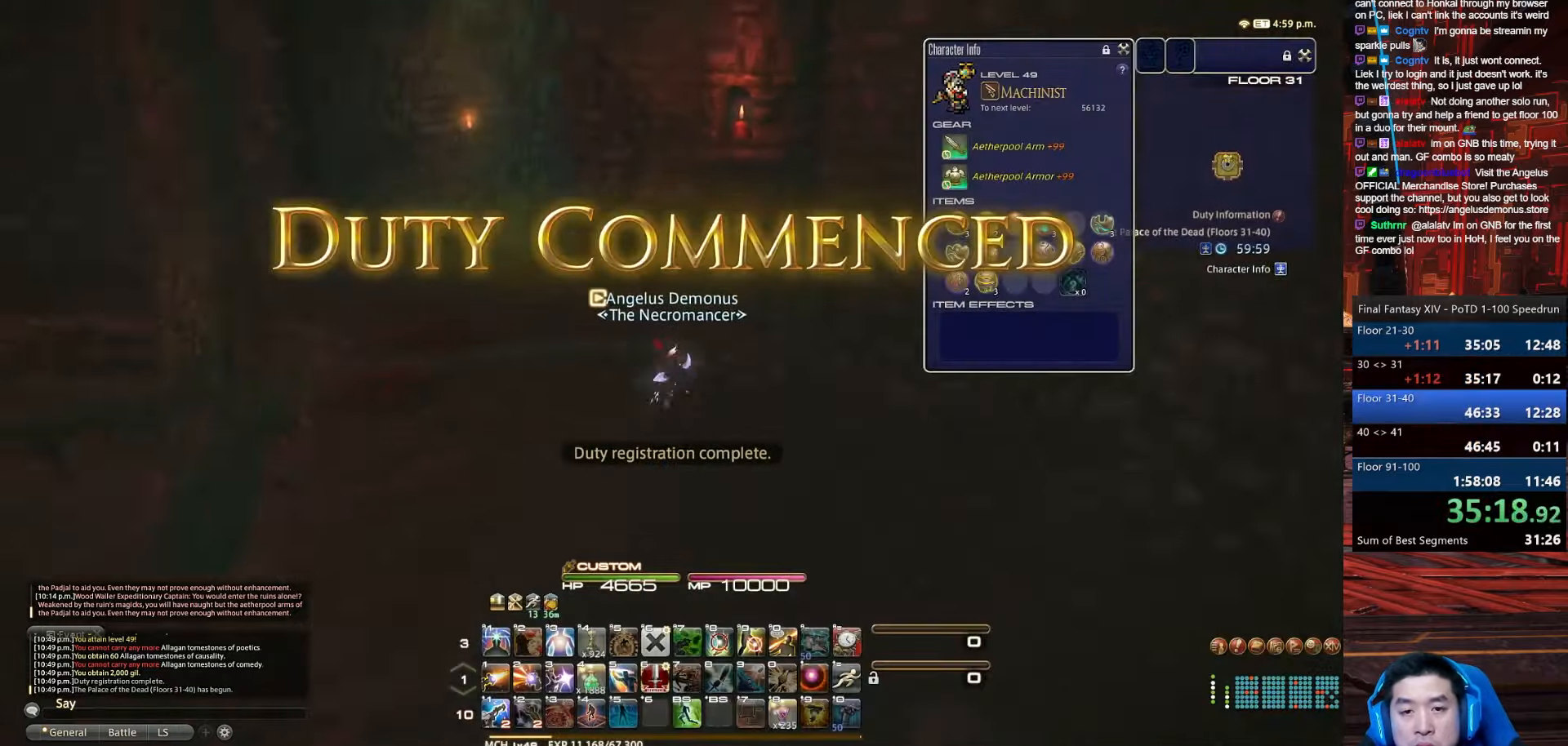
{"keys": ["d", "rbracket", "s"], "events": [[334, "a", "up"]]}
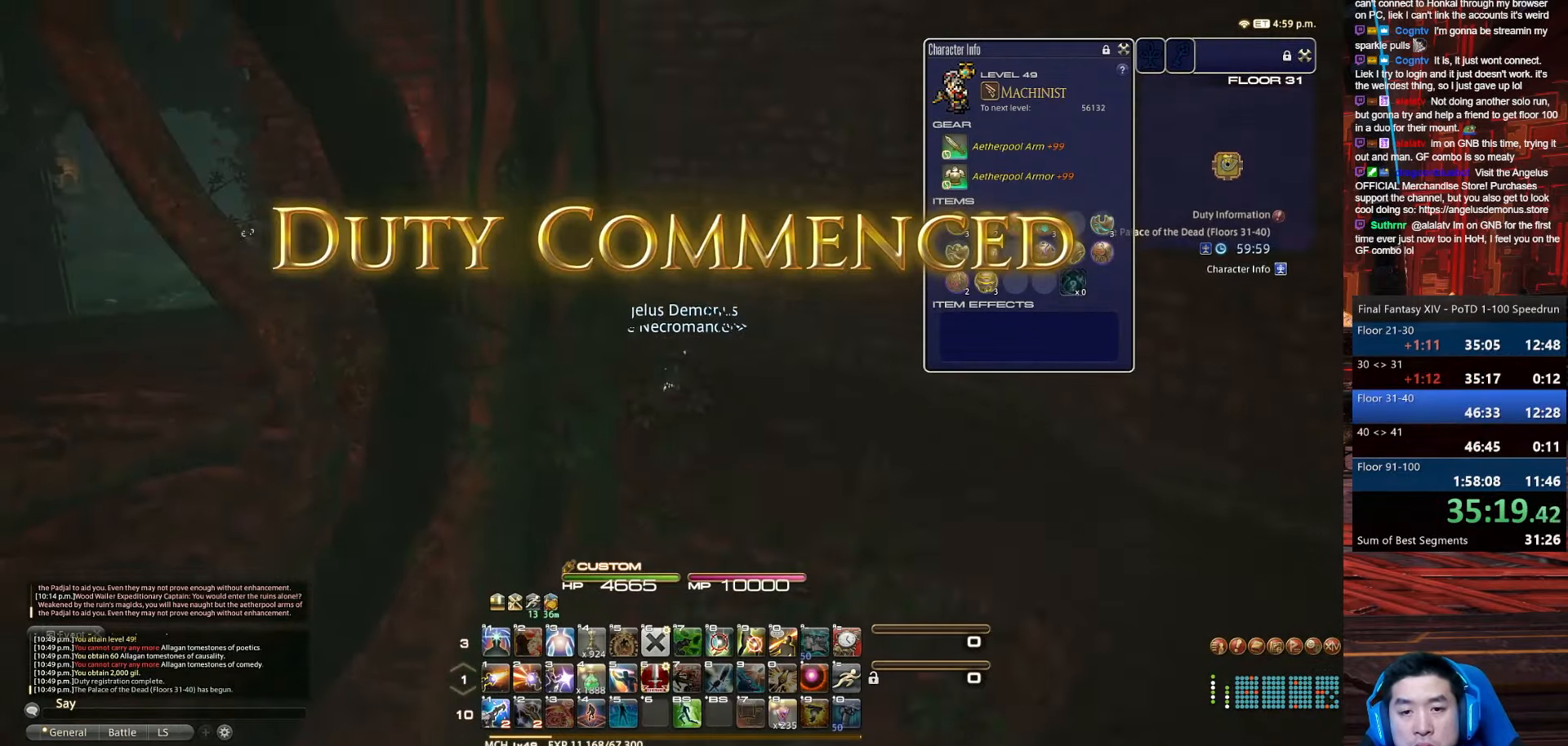
{"keys": ["a", "d", "p", "s"], "events": [[133, "rbracket", "up"], [267, "p", "down"], [500, "a", "down"]]}
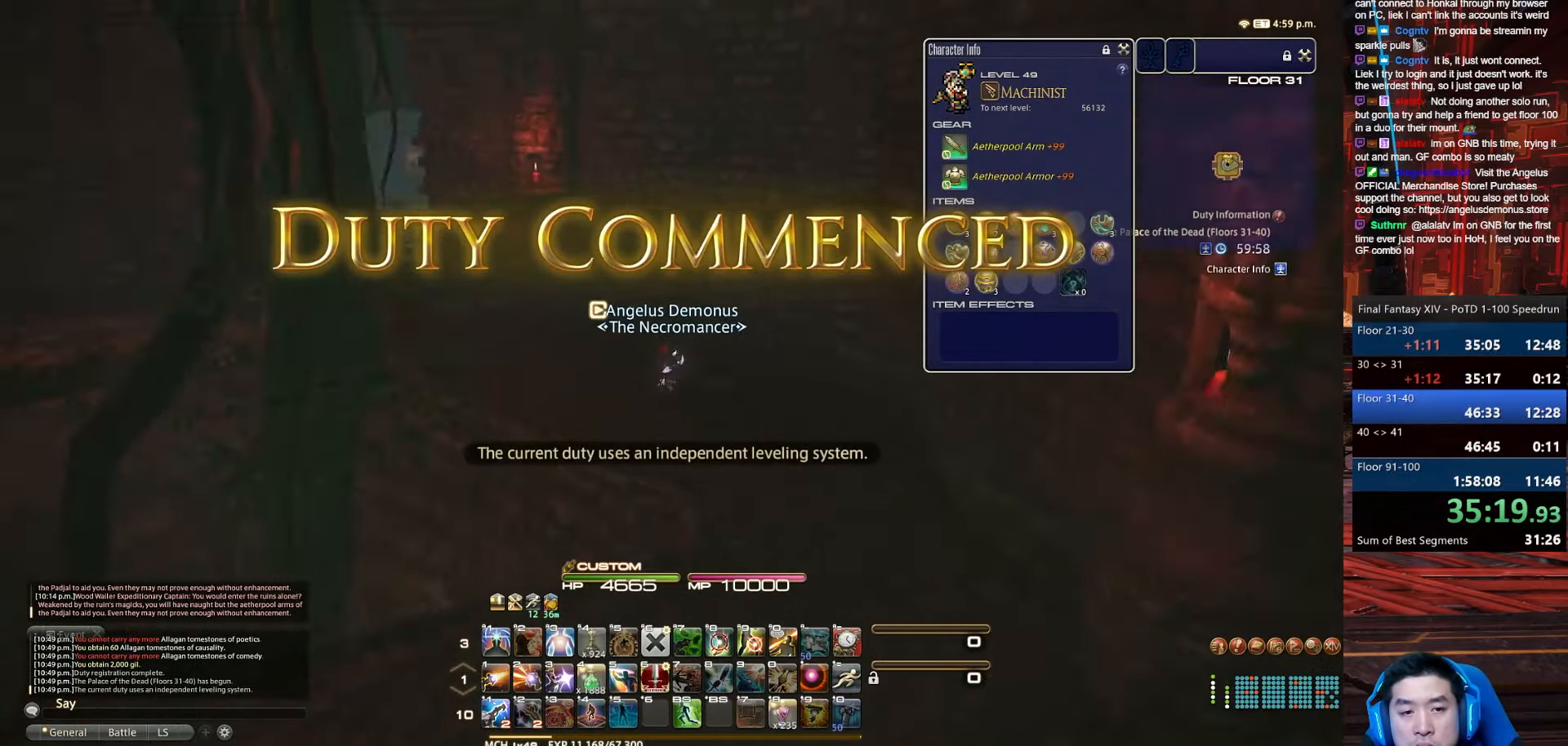
{"keys": ["a", "p", "s"], "events": [[67, "d", "up"]]}
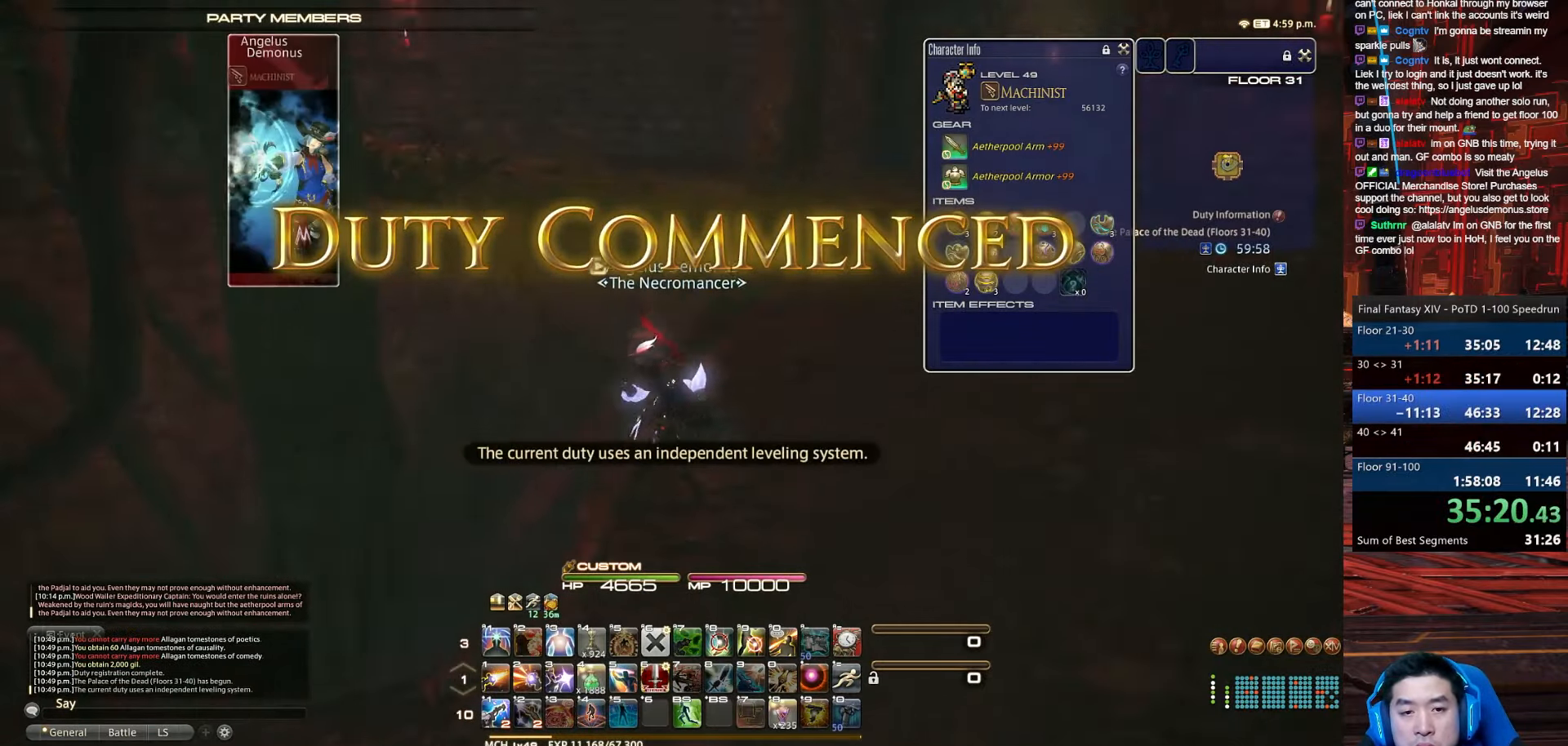
{"keys": ["a", "p", "s", "w"], "events": [[500, "w", "down"]]}
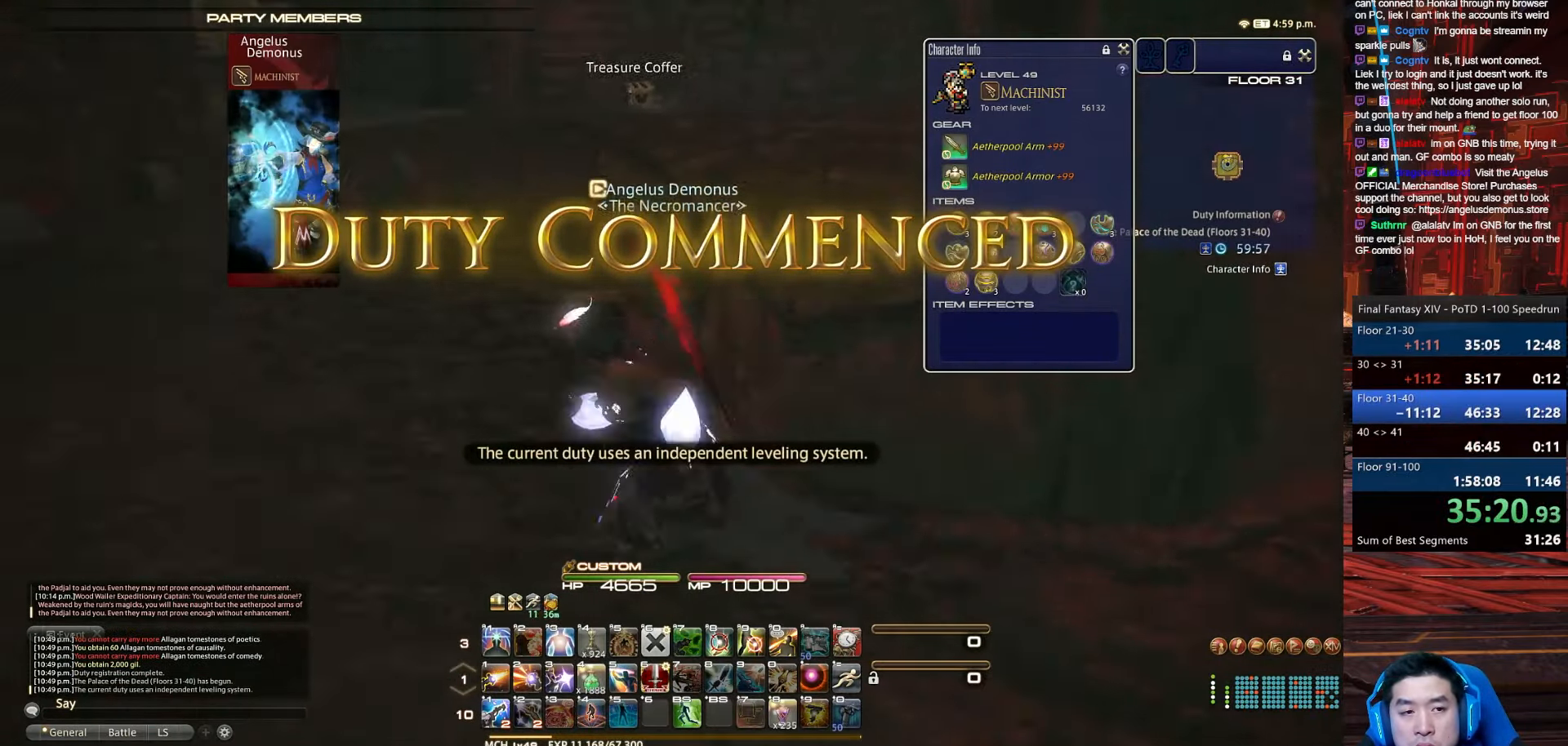
{"keys": ["return", "w"], "events": [[67, "s", "up"], [234, "return", "down"], [468, "a", "up"], [501, "p", "up"]]}
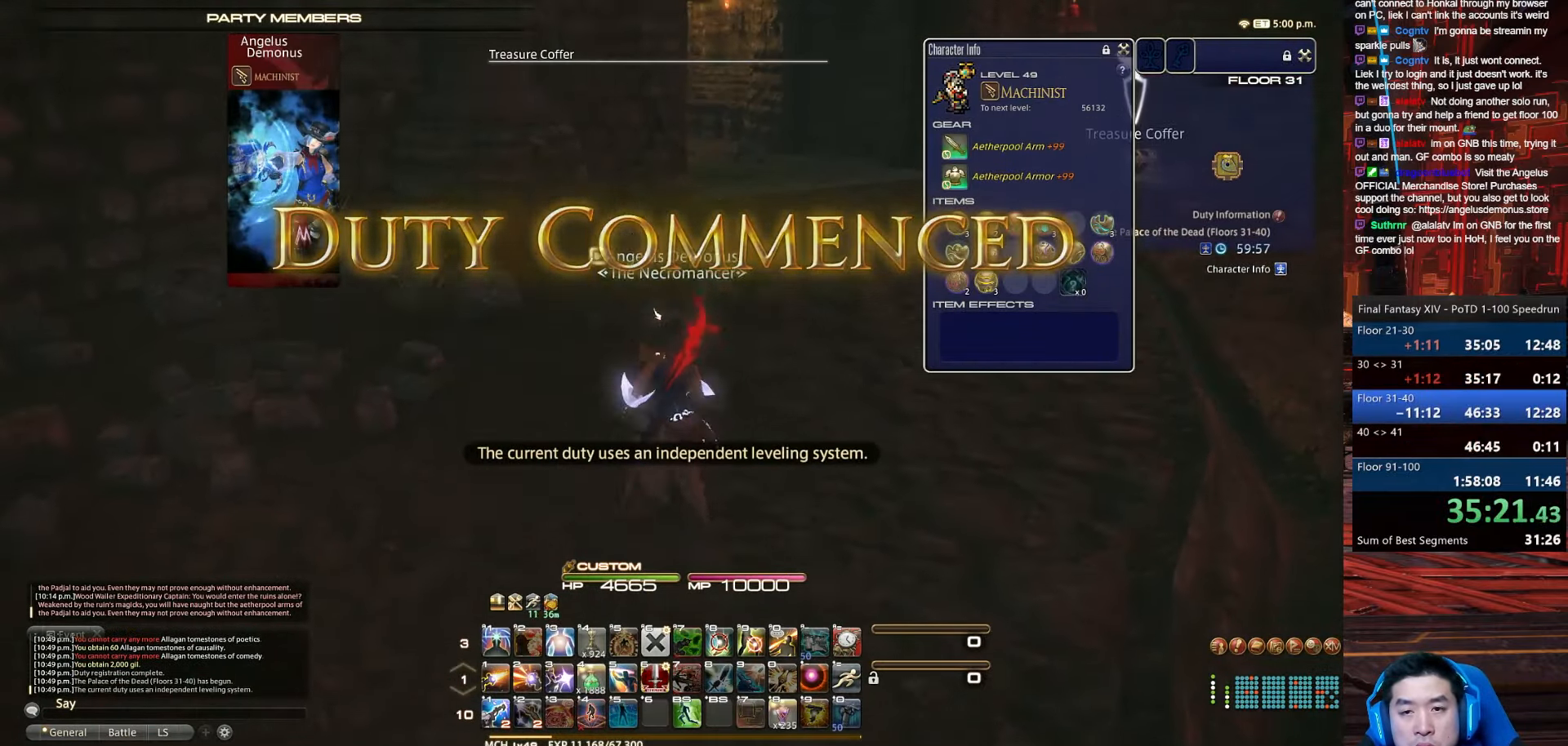
{"keys": ["d", "p", "w"], "events": [[100, "return", "up"], [133, "d", "down"], [267, "p", "down"]]}
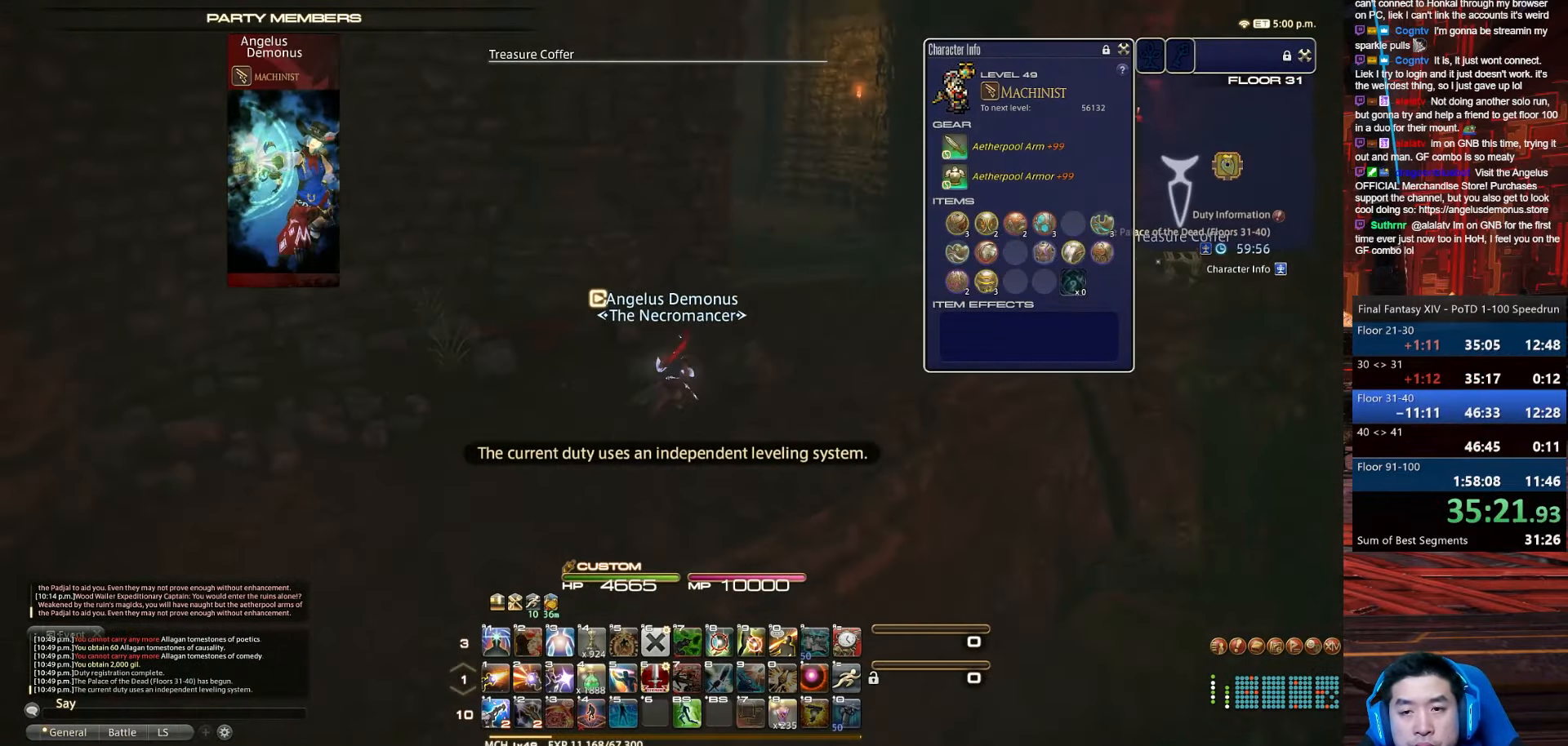
{"keys": ["d", "w"], "events": [[201, "p", "up"]]}